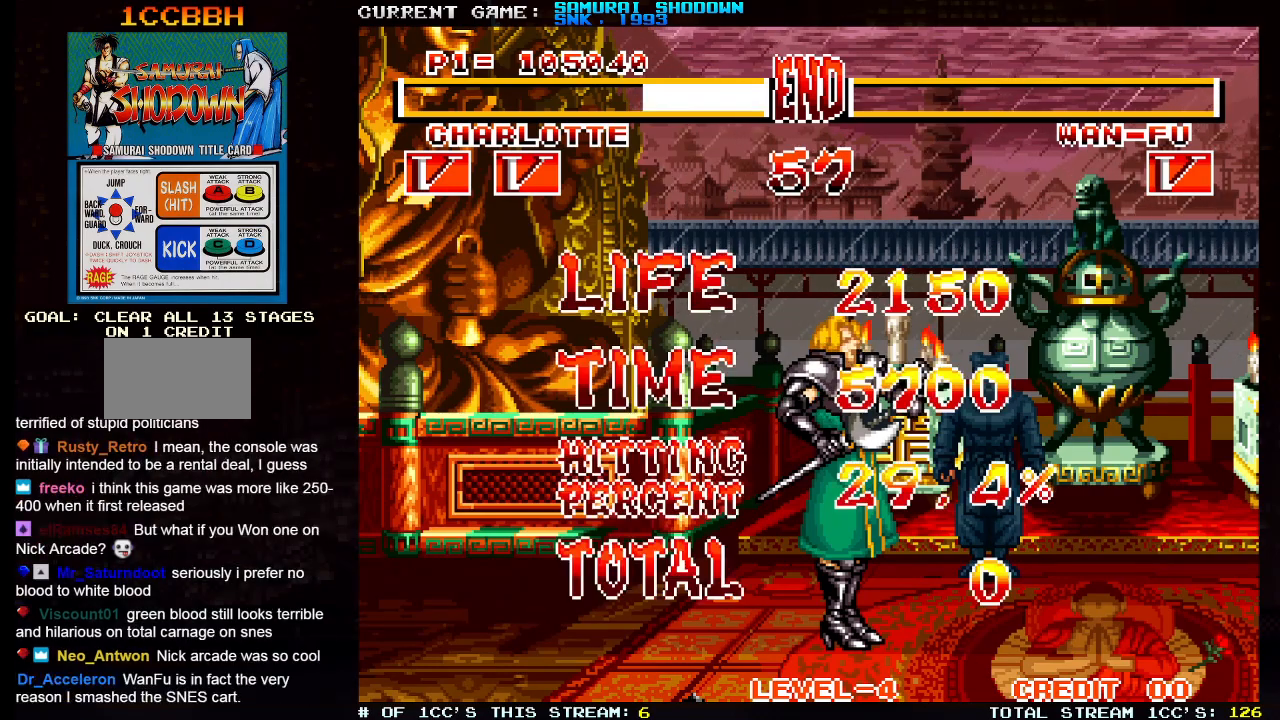
Gameplay with a controller (arcade stick); each line is a JSON object with the inputs held at the frame after it. "events" lists button and stick changes between this image and that frame as [ms after this image, input, new state], when the widget could be followed in between. Not read: L3 R3.
{"buttons": ["SQUARE"], "left_stick": "center", "events": [[117, "SQUARE", "down"], [217, "SQUARE", "up"], [300, "R1", "down"], [300, "TRIANGLE", "down"], [350, "R1", "up"], [350, "TRIANGLE", "up"], [450, "SQUARE", "down"]]}
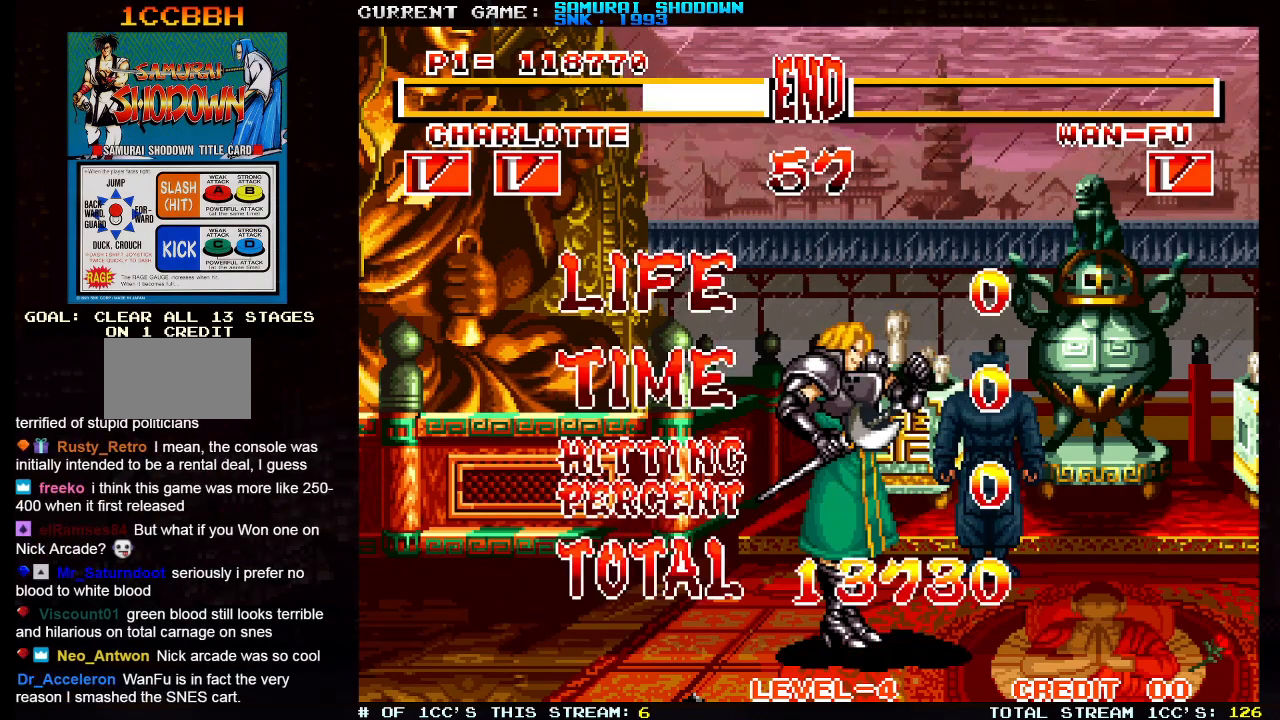
{"buttons": ["TRIANGLE"], "left_stick": "center", "events": [[50, "SQUARE", "up"], [133, "TRIANGLE", "down"], [183, "TRIANGLE", "up"], [300, "SQUARE", "down"], [383, "SQUARE", "up"], [483, "TRIANGLE", "down"]]}
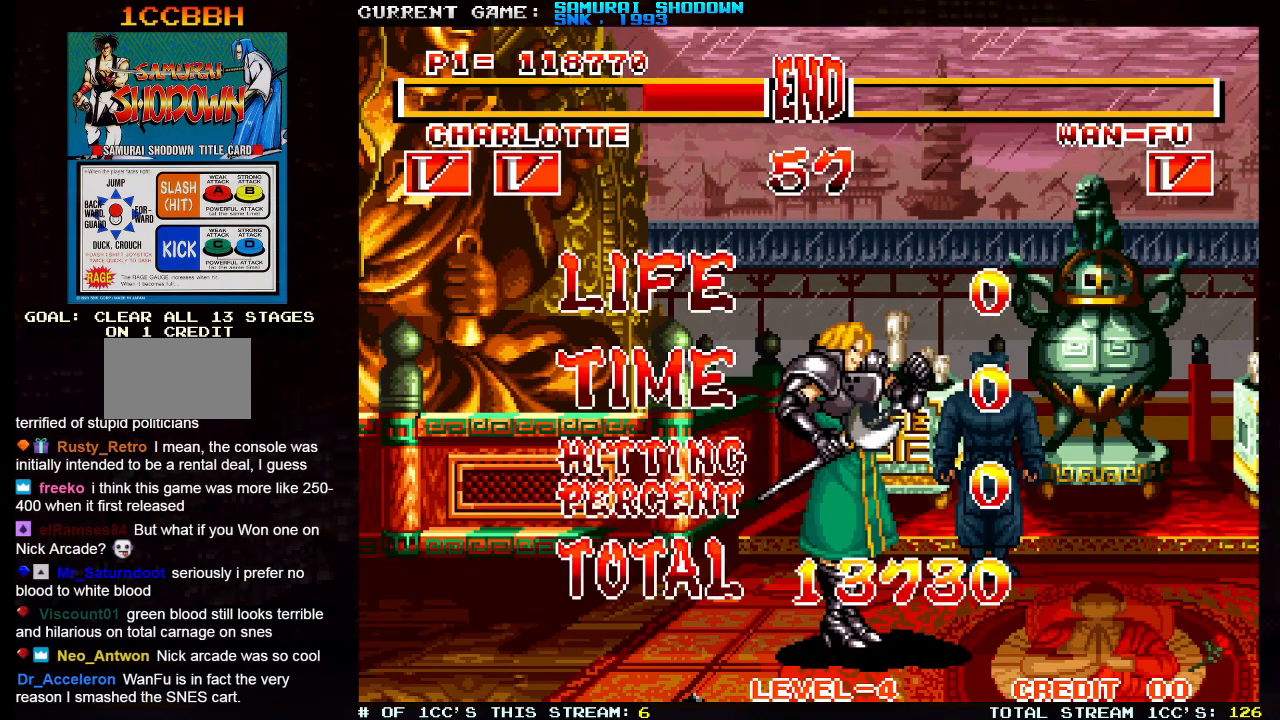
{"buttons": [], "left_stick": "center", "events": [[33, "TRIANGLE", "up"], [217, "SQUARE", "down"], [317, "SQUARE", "up"]]}
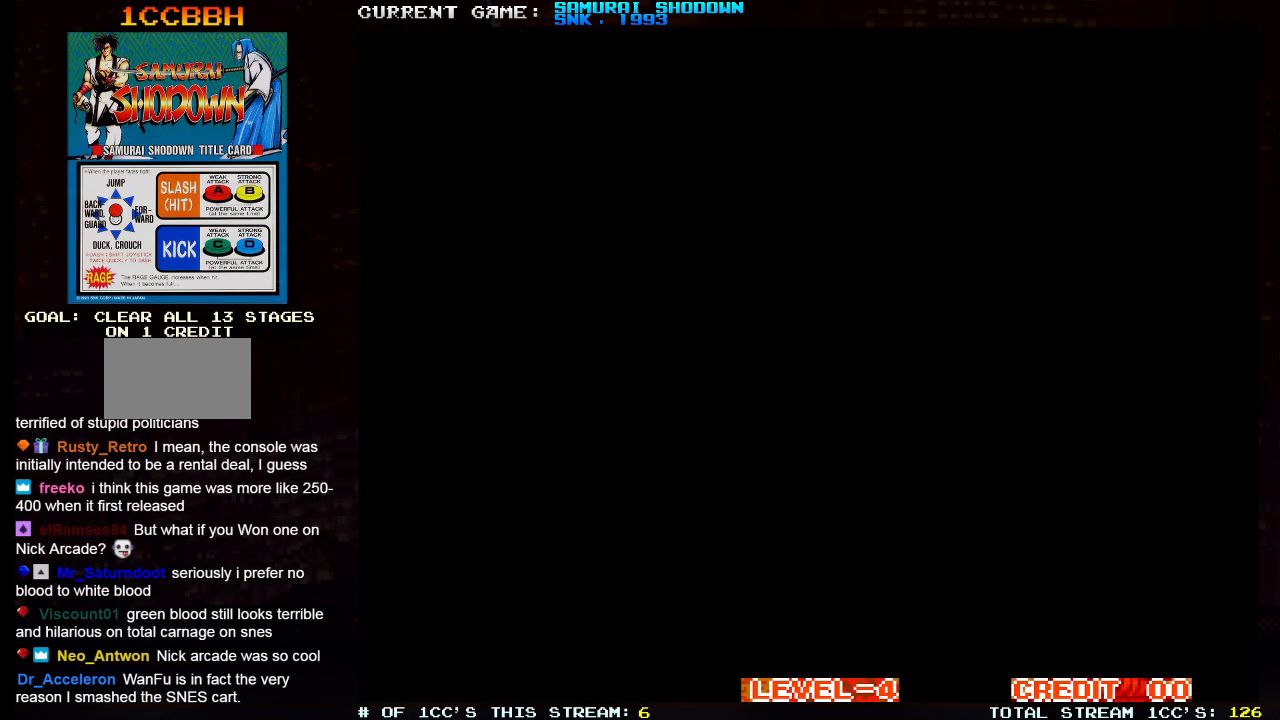
{"buttons": [], "left_stick": "center", "events": []}
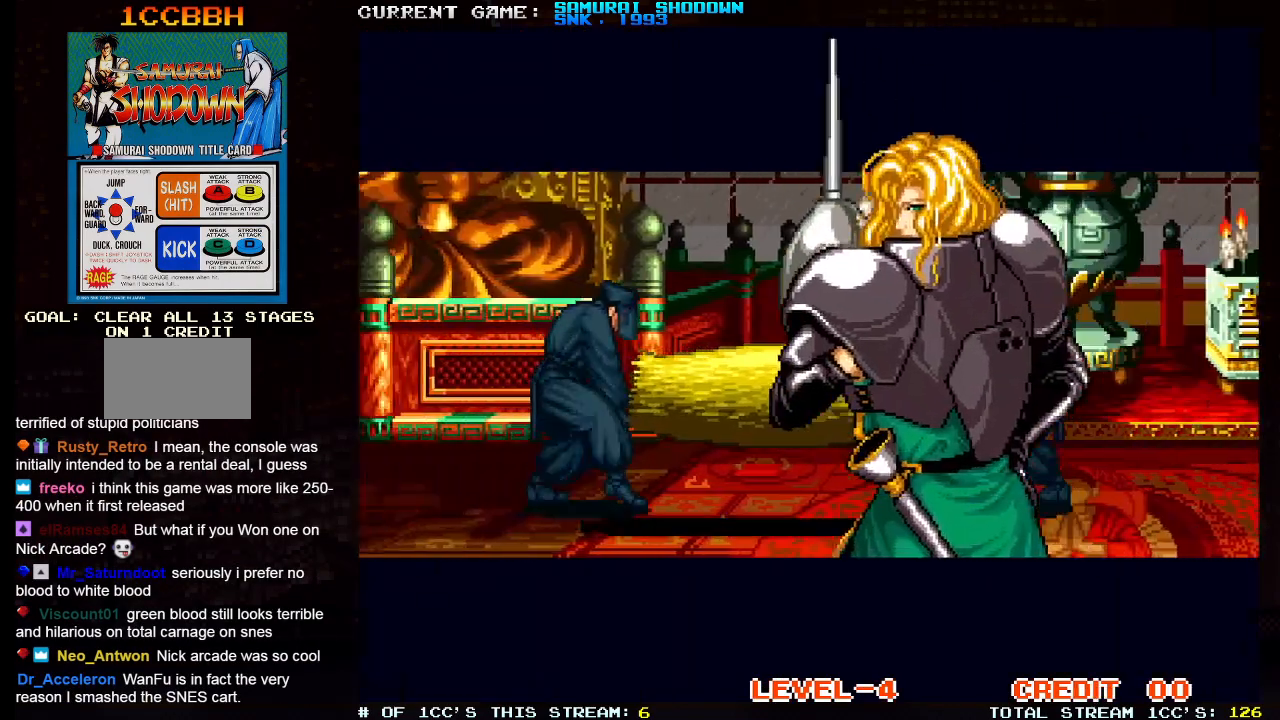
{"buttons": [], "left_stick": "center", "events": []}
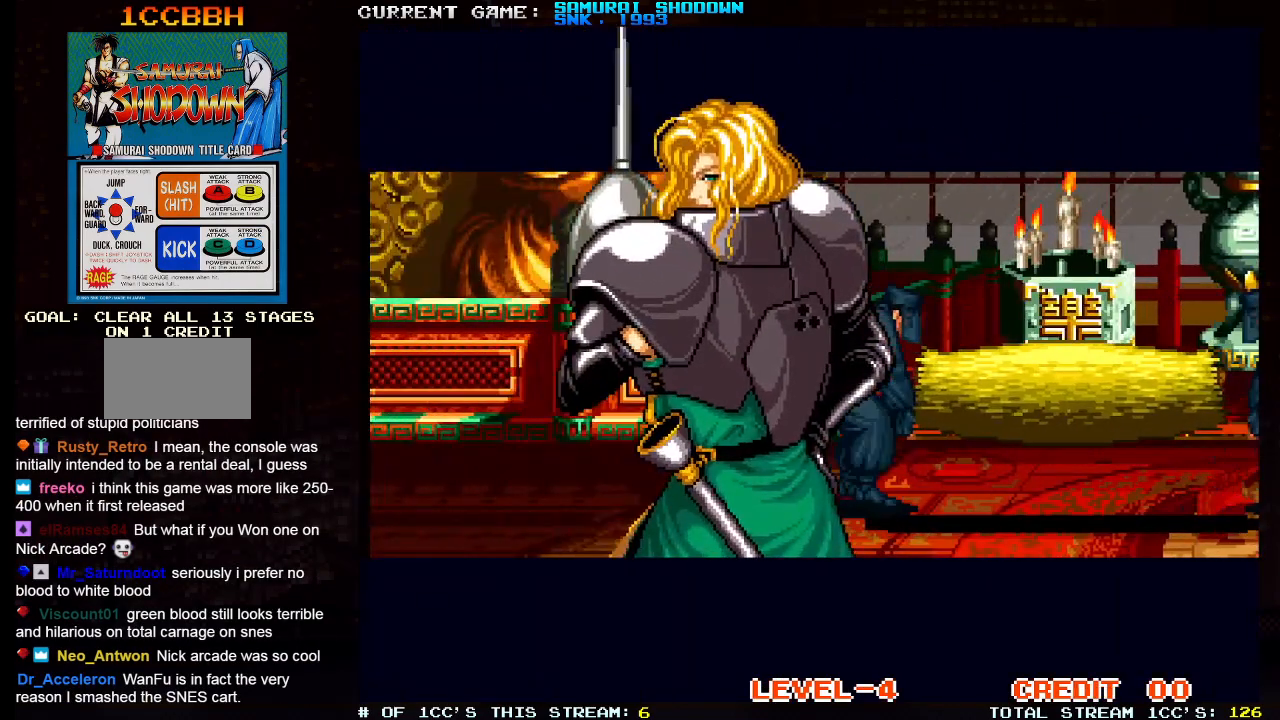
{"buttons": [], "left_stick": "center", "events": []}
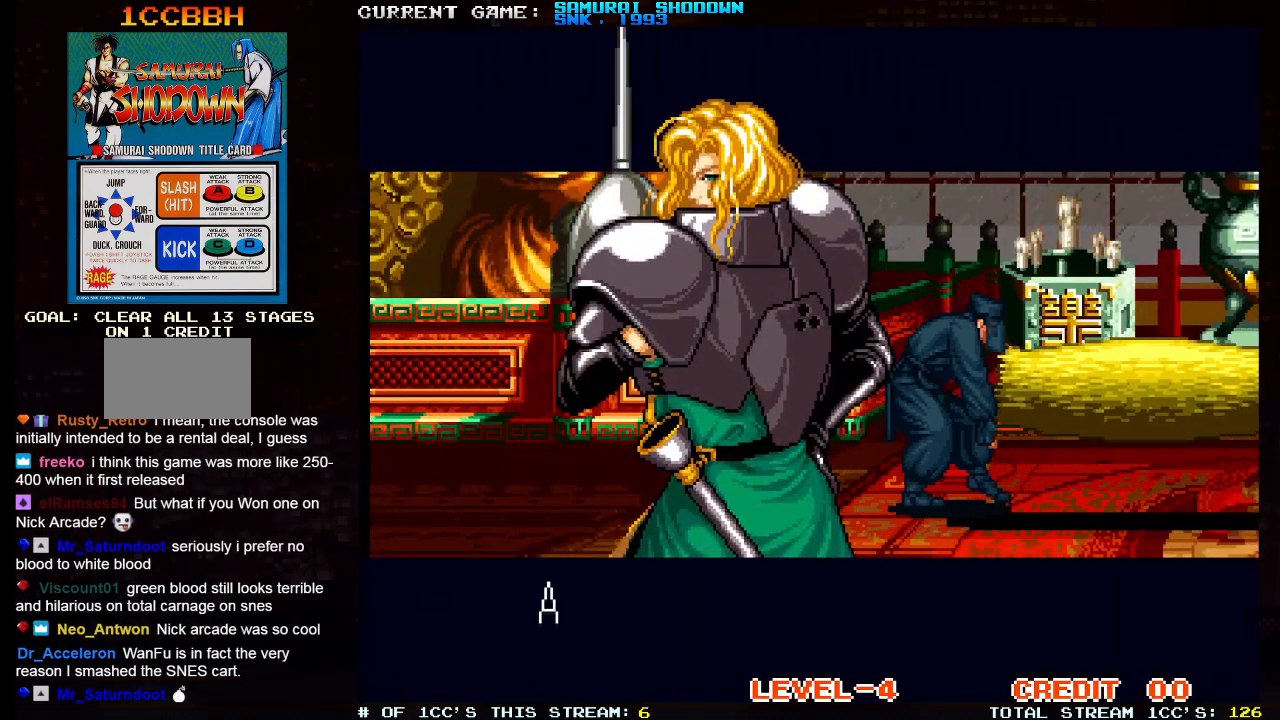
{"buttons": [], "left_stick": "center", "events": [[33, "TRIANGLE", "down"], [83, "TRIANGLE", "up"]]}